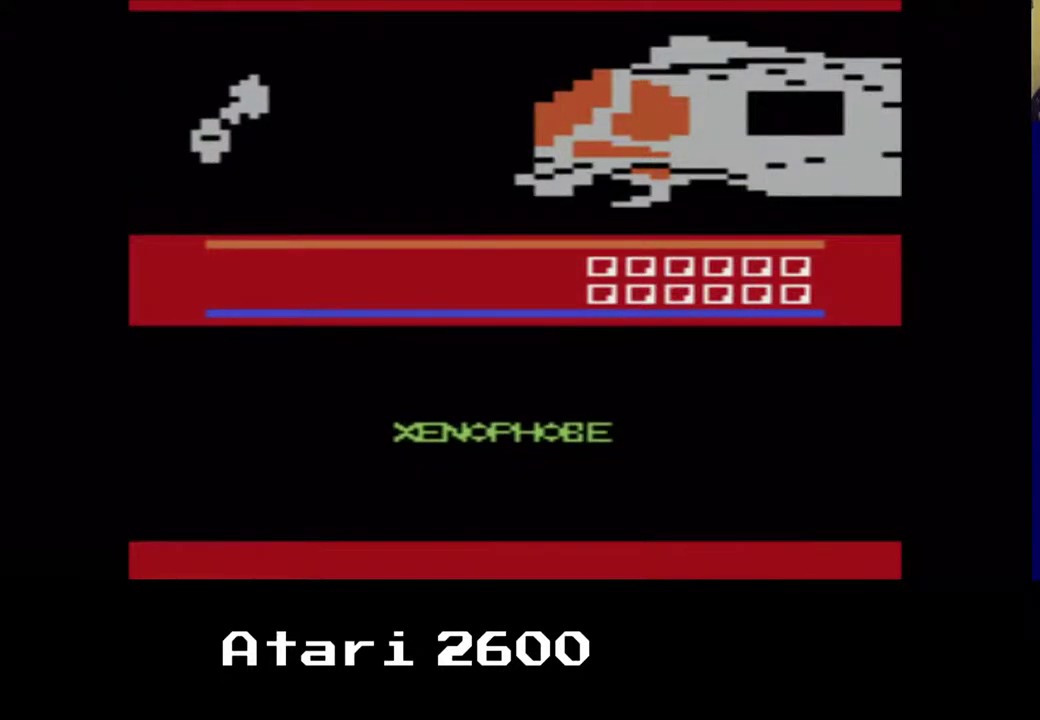
Gameplay with a controller (Xbox layout); each line is a JSON object with the inputs held at the frame after it. "events" lists button and stick changes between this image and that frame as [ms after this image, input, new state], when the widget could be followed in between. Not read: L3 R3.
{"buttons": ["B", "DPAD_UP"], "left_stick": "center", "right_stick": "center", "events": [[383, "DPAD_UP", "down"]]}
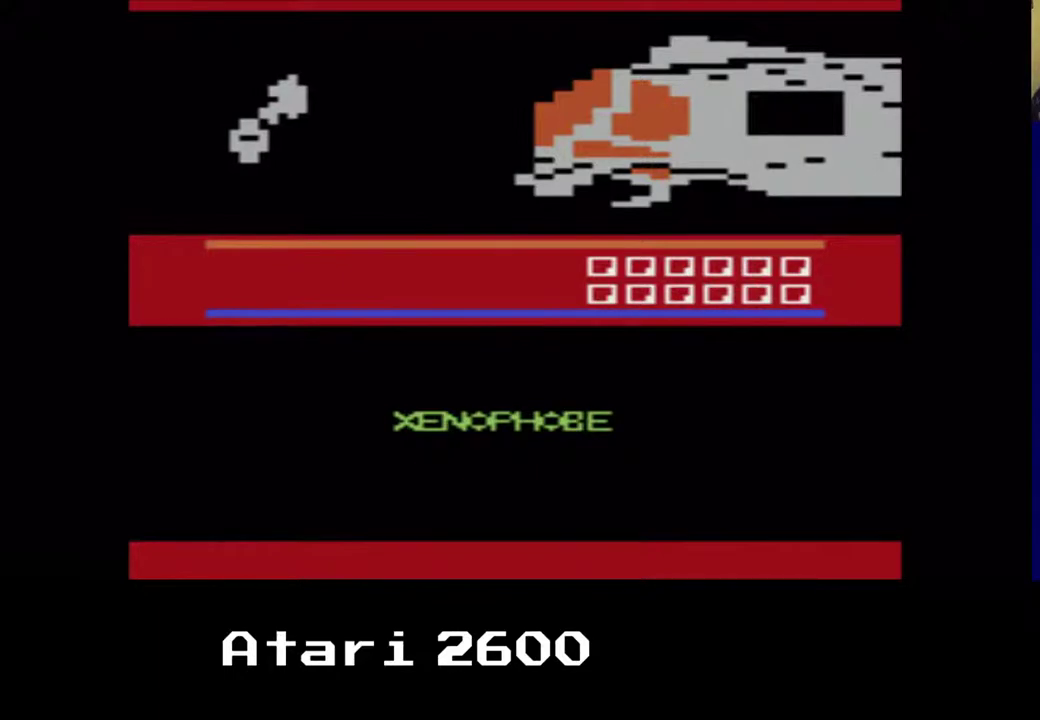
{"buttons": ["B", "DPAD_UP"], "left_stick": "center", "right_stick": "center"}
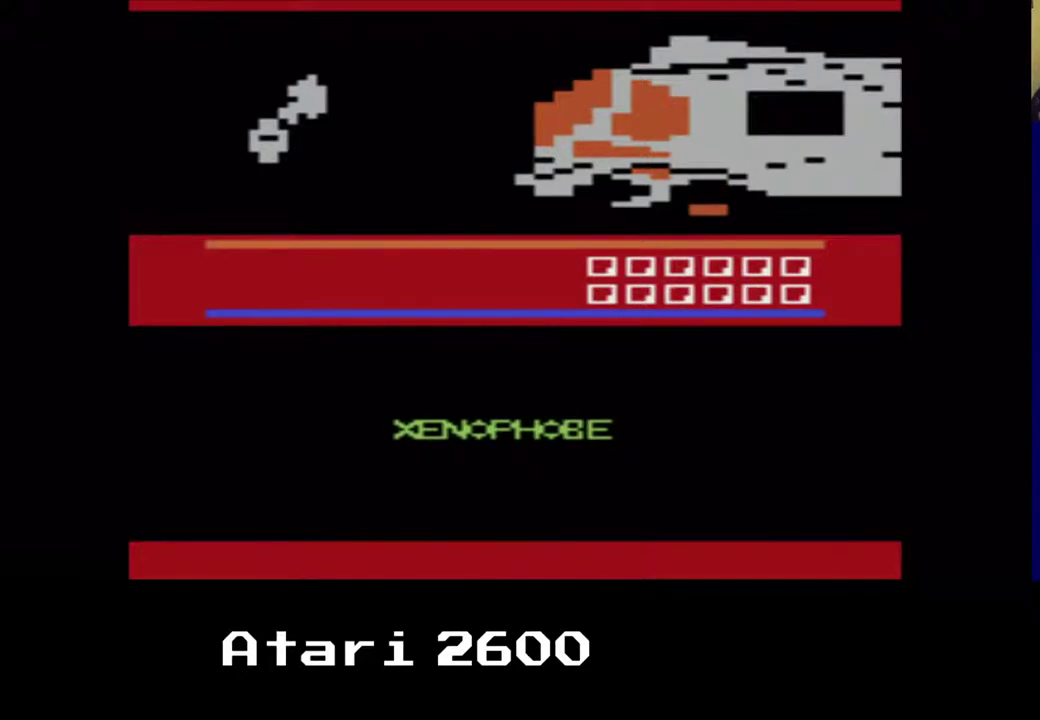
{"buttons": [], "left_stick": "center", "right_stick": "center", "events": [[17, "DPAD_DOWN", "down"], [17, "DPAD_LEFT", "down"], [50, "B", "up"], [233, "DPAD_DOWN", "up"], [233, "DPAD_UP", "up"], [483, "DPAD_LEFT", "up"]]}
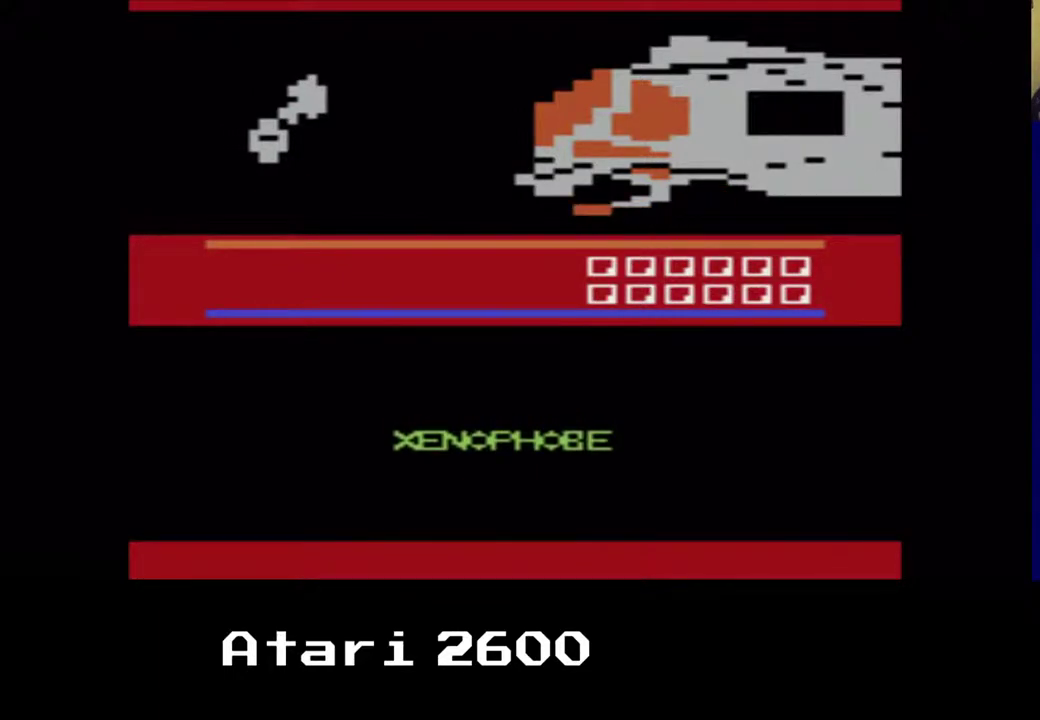
{"buttons": ["DPAD_UP"], "left_stick": "center", "right_stick": "center", "events": [[317, "DPAD_UP", "down"]]}
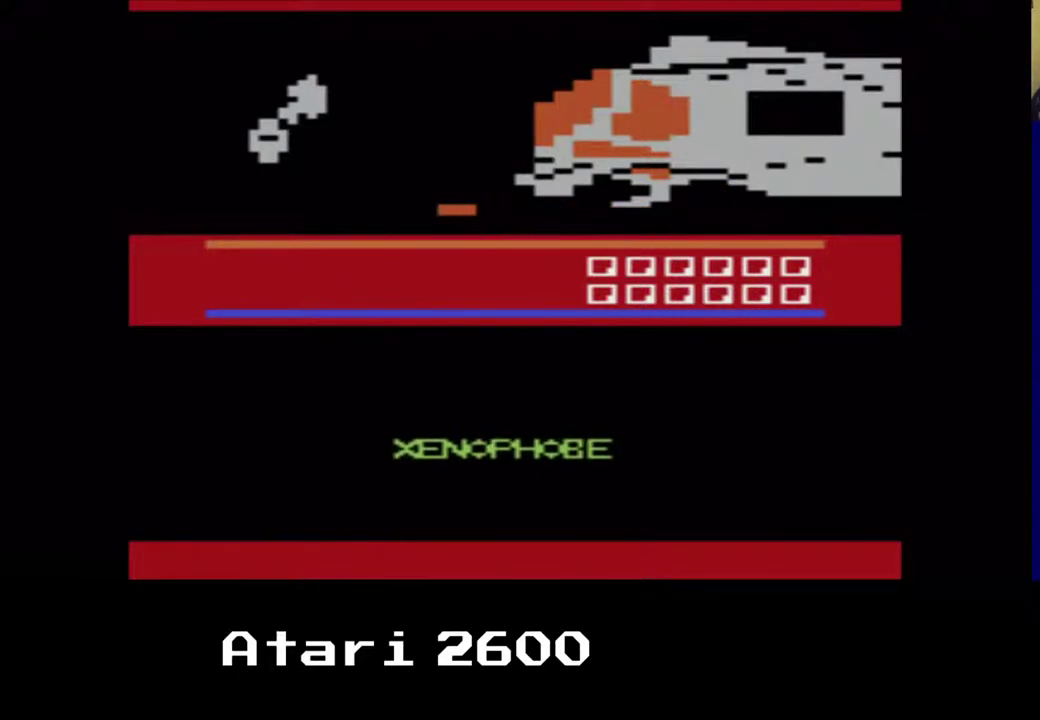
{"buttons": ["DPAD_DOWN"], "left_stick": "center", "right_stick": "center", "events": [[300, "DPAD_UP", "up"], [400, "DPAD_DOWN", "down"]]}
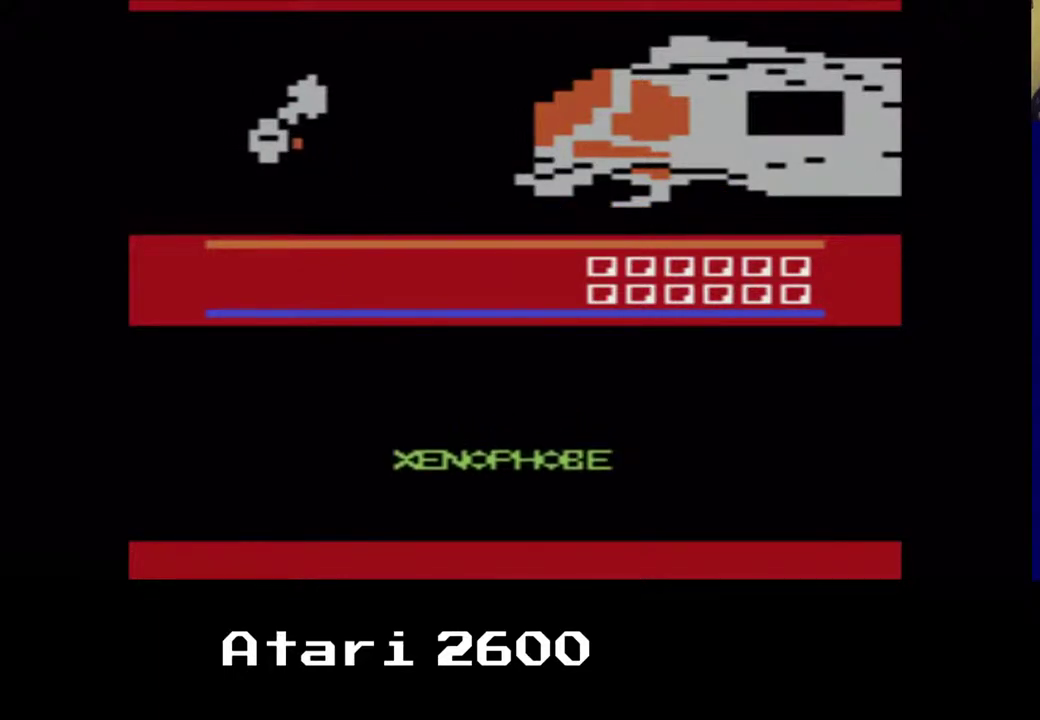
{"buttons": ["DPAD_DOWN"], "left_stick": "center", "right_stick": "center", "events": []}
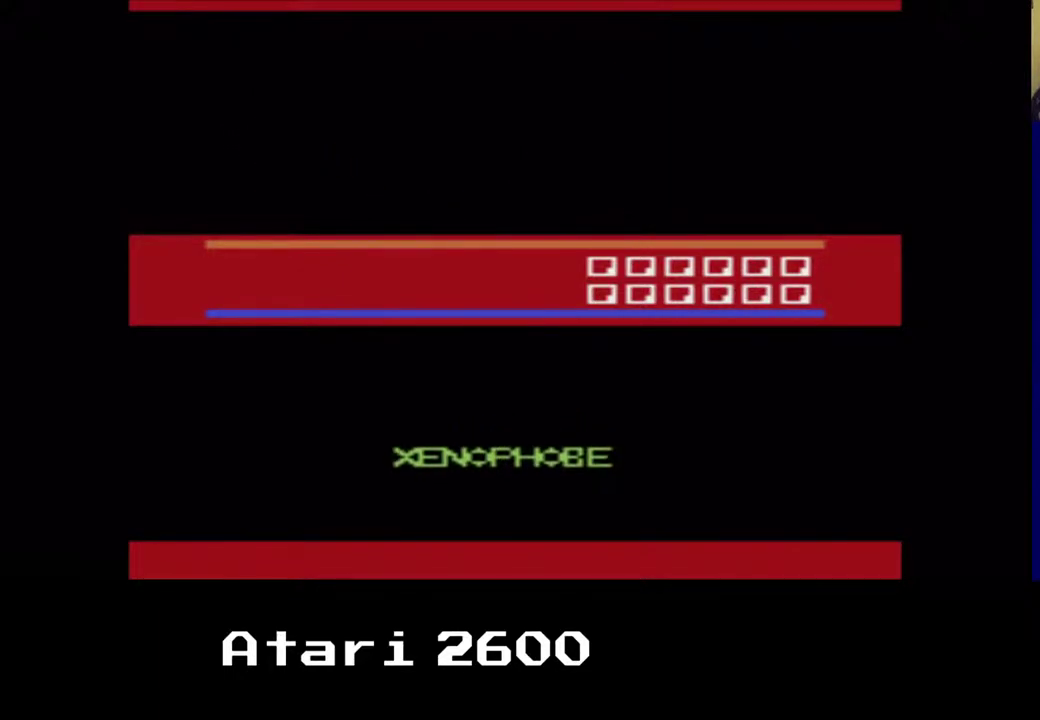
{"buttons": [], "left_stick": "center", "right_stick": "center", "events": [[100, "DPAD_DOWN", "up"]]}
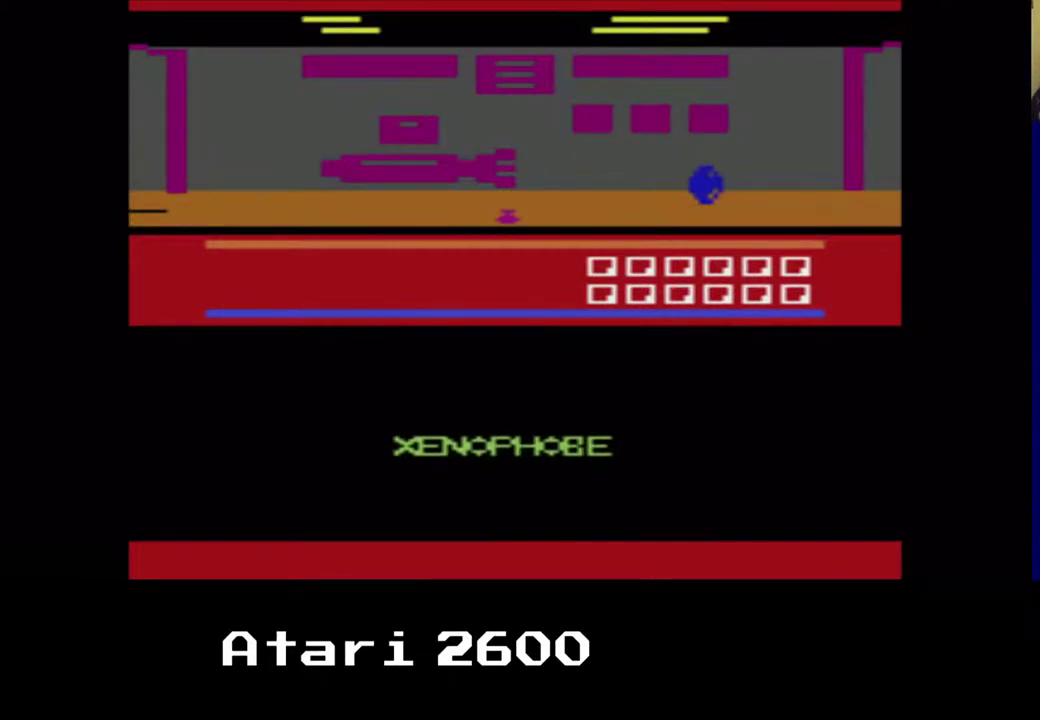
{"buttons": ["DPAD_UP", "DPAD_RIGHT"], "left_stick": "center", "right_stick": "center", "events": [[50, "DPAD_RIGHT", "down"], [467, "DPAD_UP", "down"]]}